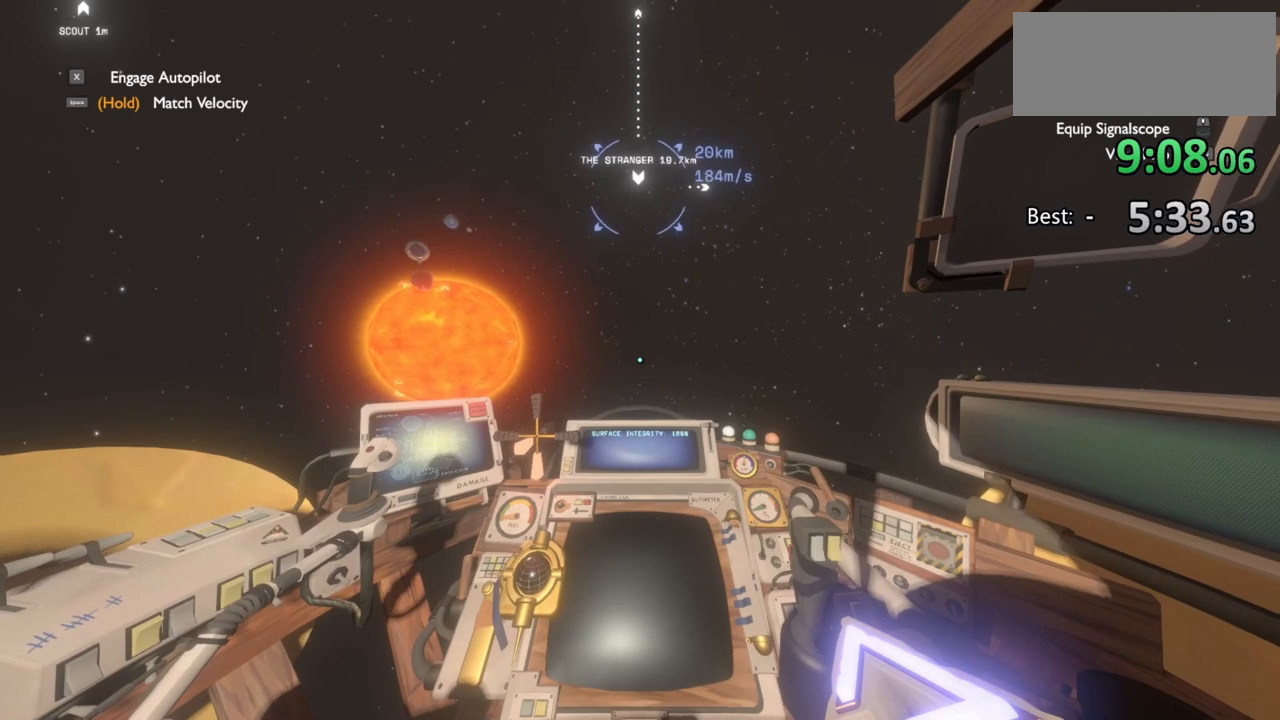
Gameplay with keyboard and mouse; each line is a JSON object with the keys and mouse buttons held at the frame after it. "events" lists presses ("down") and releases ("up") of "a", "ctrl", "d", "e", "f", "q", "r", "s", "shift", "space", "tab", "w", "mouse_left", "mouse_wheel", "mouse_right", "mouse_mb4" and "mouse_mb5" between this image and that frame as [ms after this image, input, new state], when the widget could be followed in between. "mouse_left", "mouse_wheel", "mouse_right", "mouse_mb4", "mouse_mb5" = the "left", "wheel", "right", "mb4", "mb5" buttons of the "mouse" list. No other keys are recorded. "wheel" means that the mouse wheel is clicked or scrolled. Mouse movement is not recorded.
{"keys": ["shift", "w"], "mouse": [], "events": []}
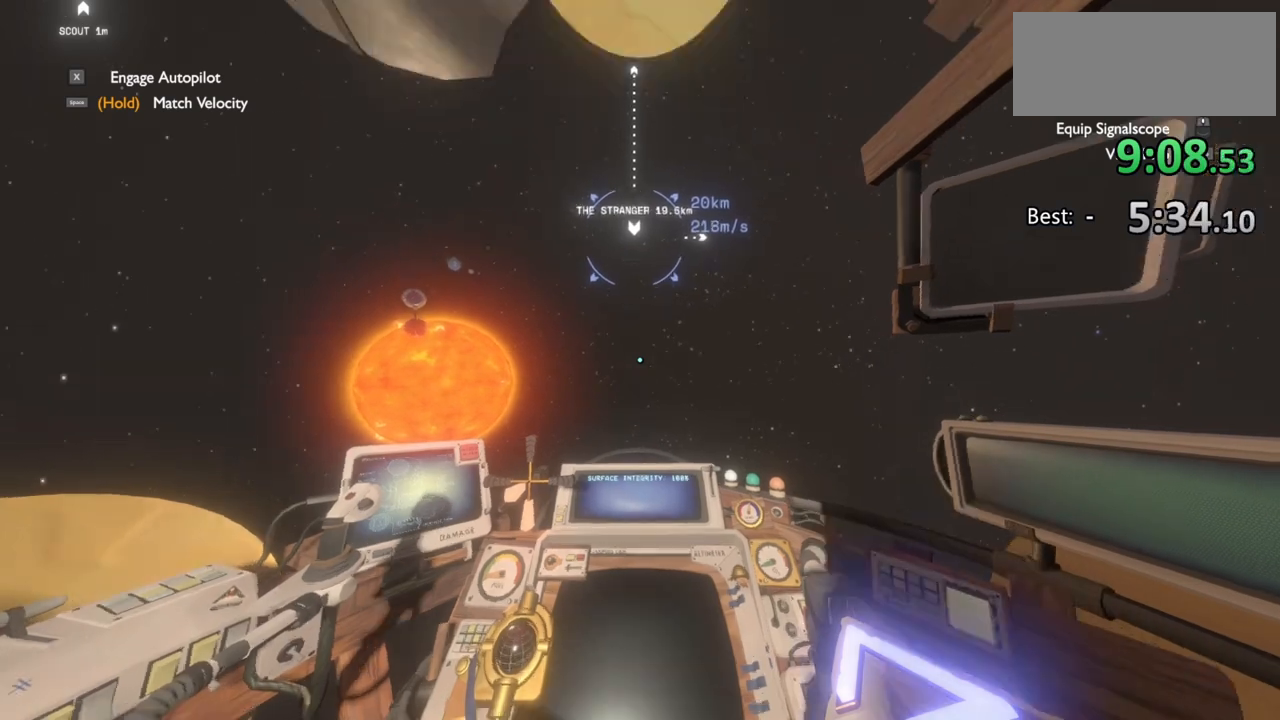
{"keys": ["shift", "w"], "mouse": [], "events": []}
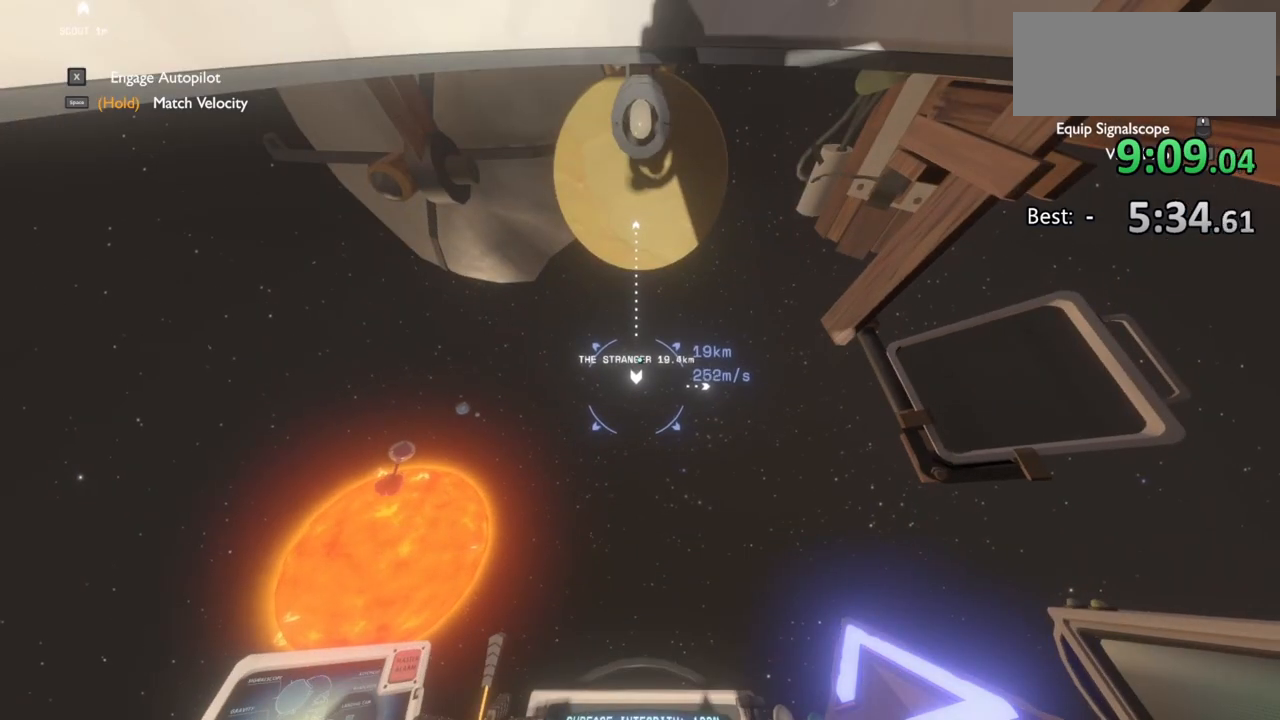
{"keys": ["shift", "w"], "mouse": [], "events": []}
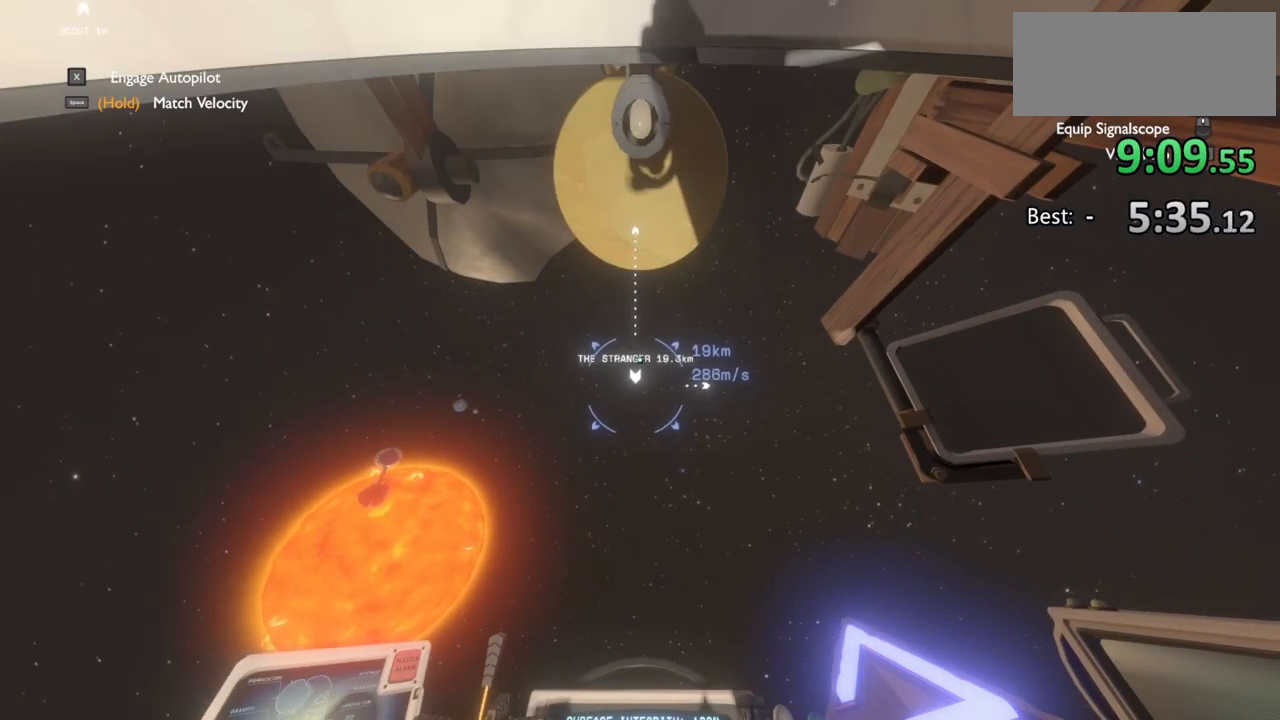
{"keys": ["shift", "w"], "mouse": [], "events": []}
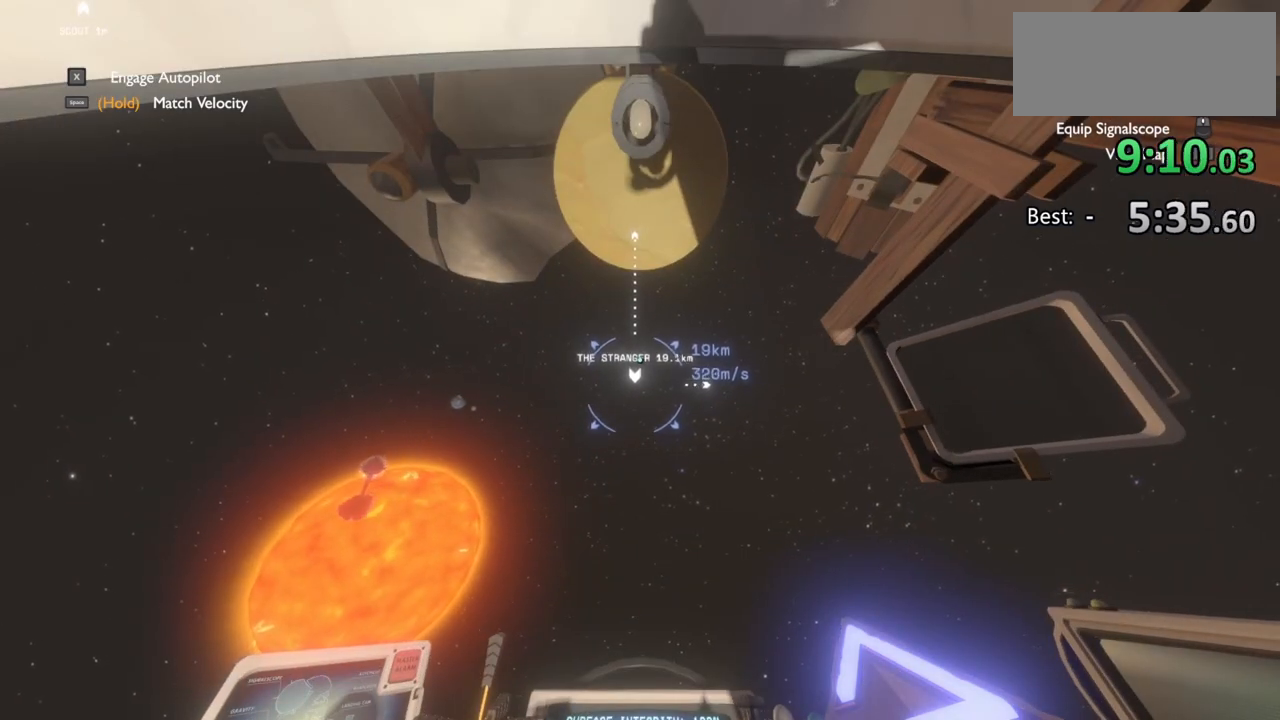
{"keys": ["shift", "w"], "mouse": [], "events": []}
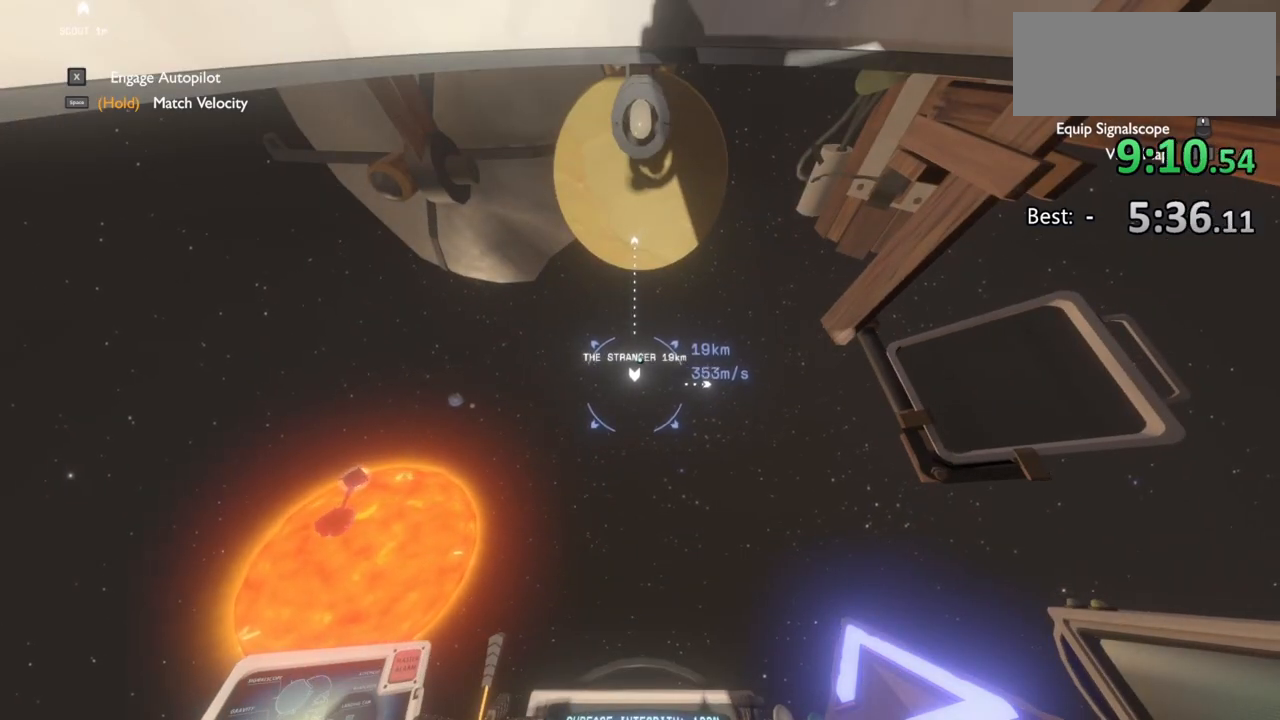
{"keys": ["shift", "w"], "mouse": [], "events": []}
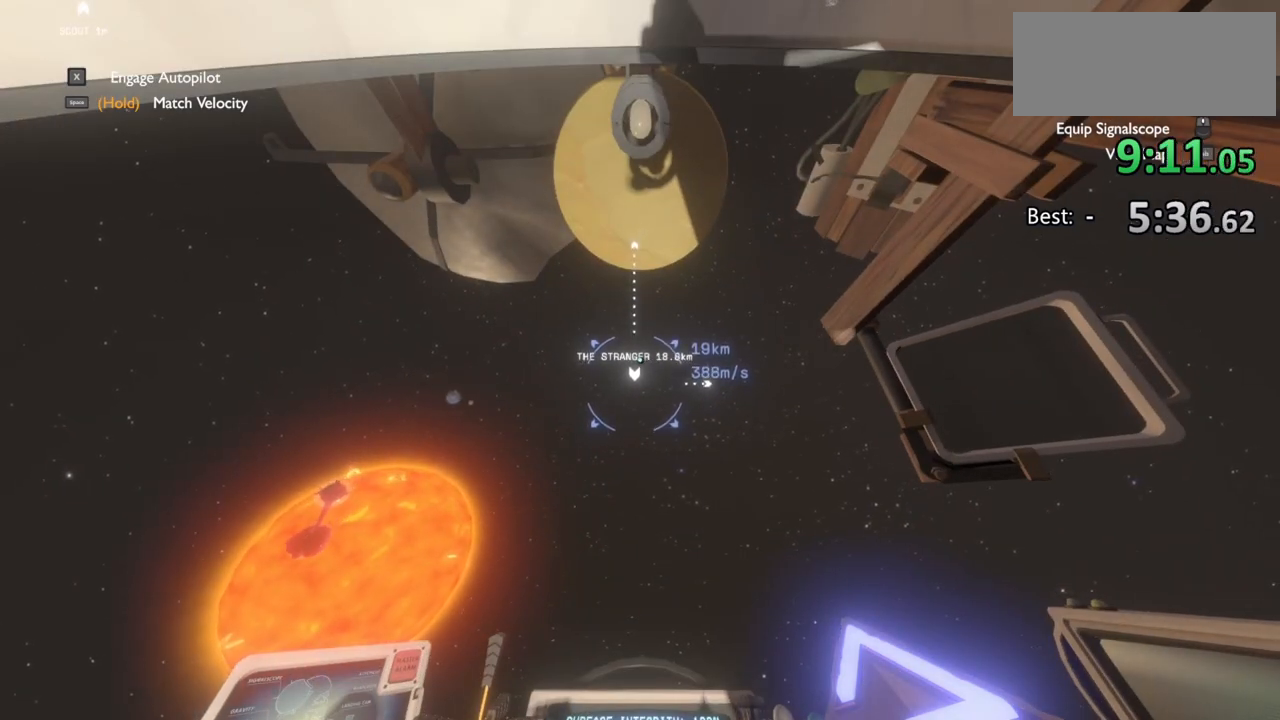
{"keys": ["shift", "w"], "mouse": [], "events": []}
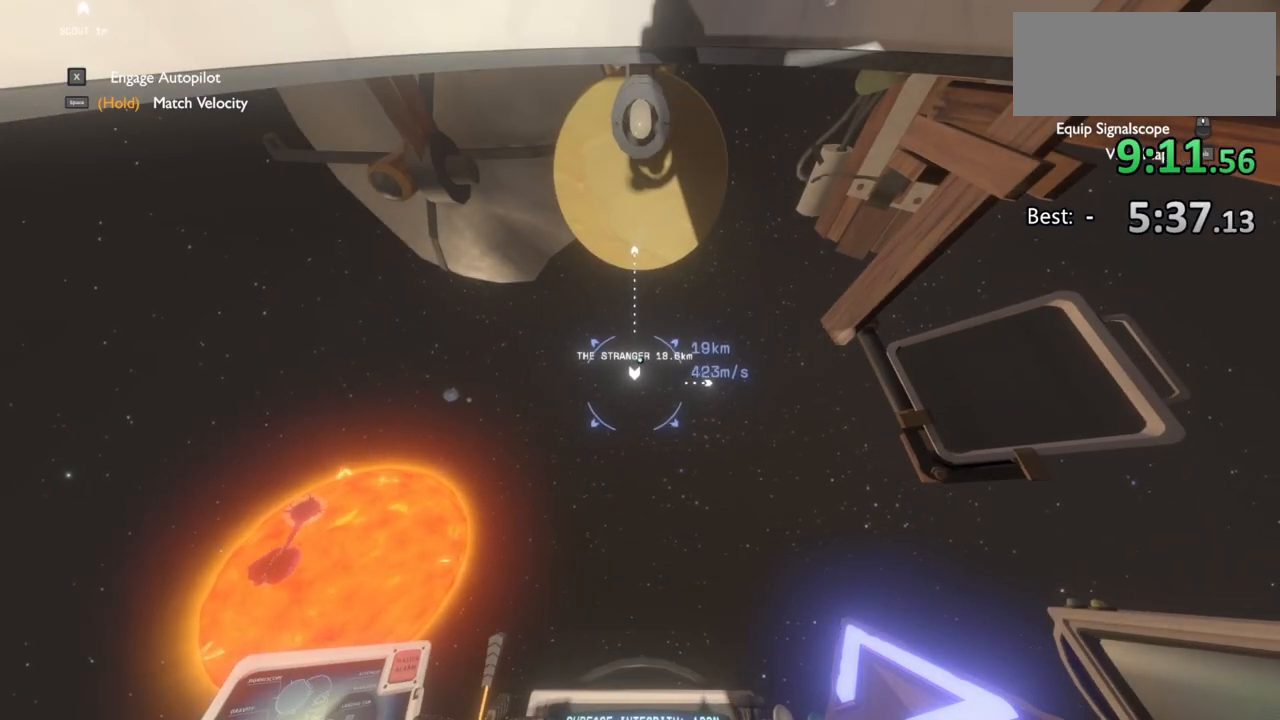
{"keys": ["shift", "w"], "mouse": [], "events": []}
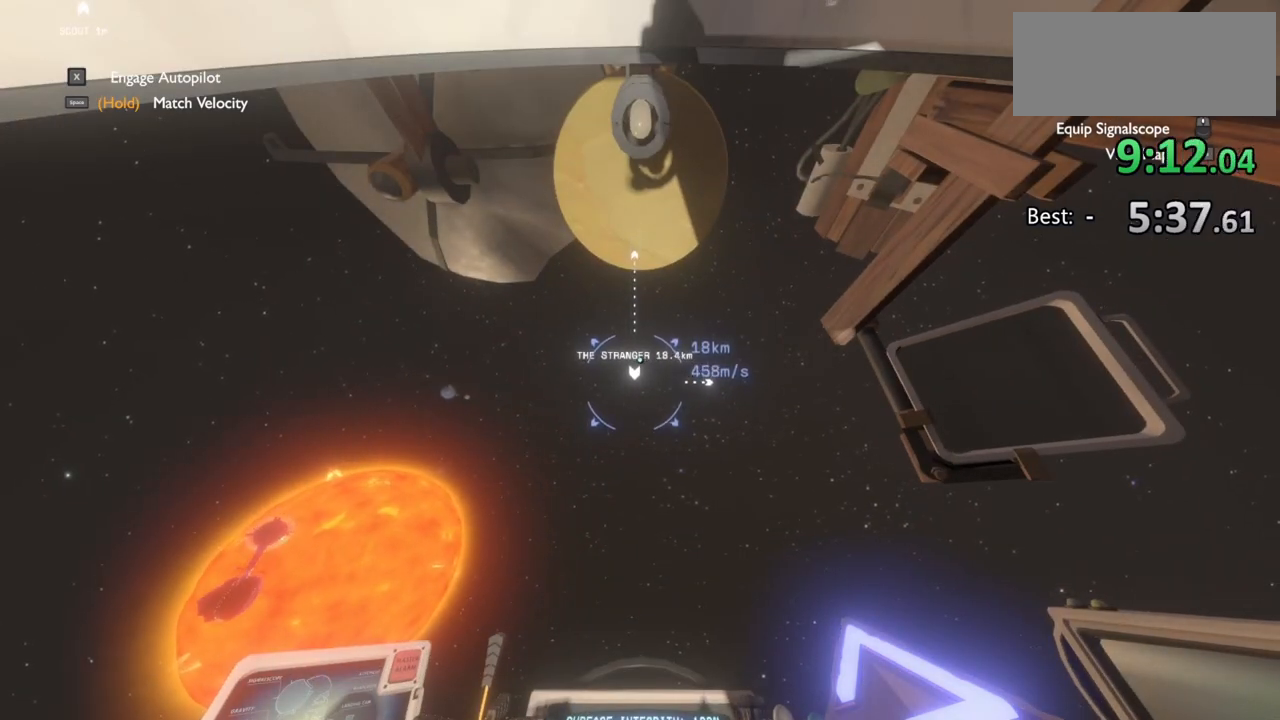
{"keys": ["shift", "w"], "mouse": [], "events": []}
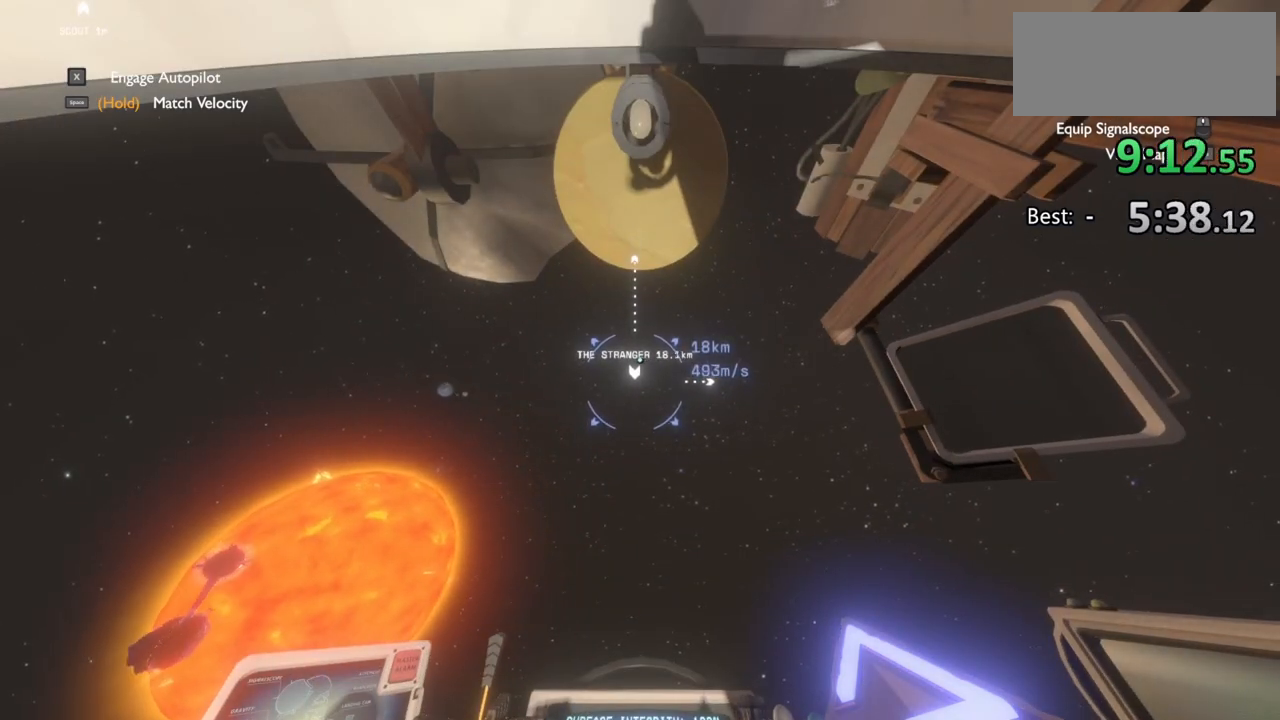
{"keys": ["shift", "w"], "mouse": [], "events": []}
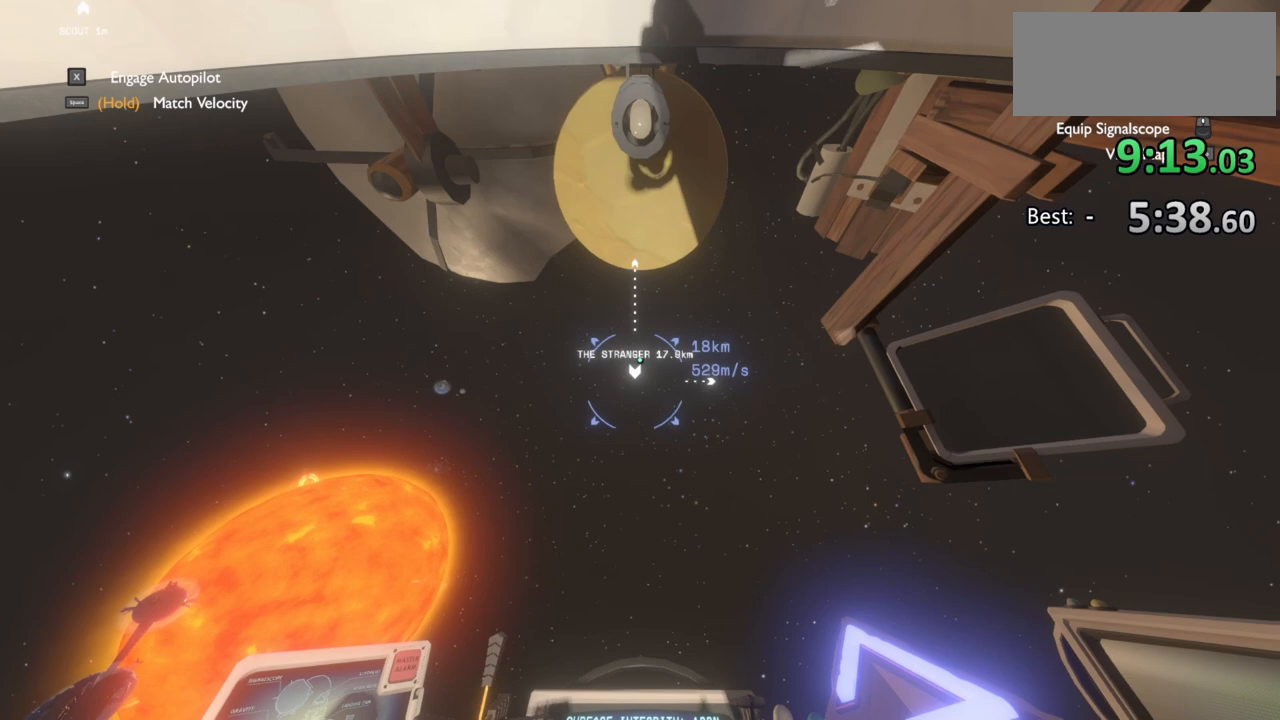
{"keys": ["r", "shift", "w"], "mouse": [], "events": [[500, "r", "down"]]}
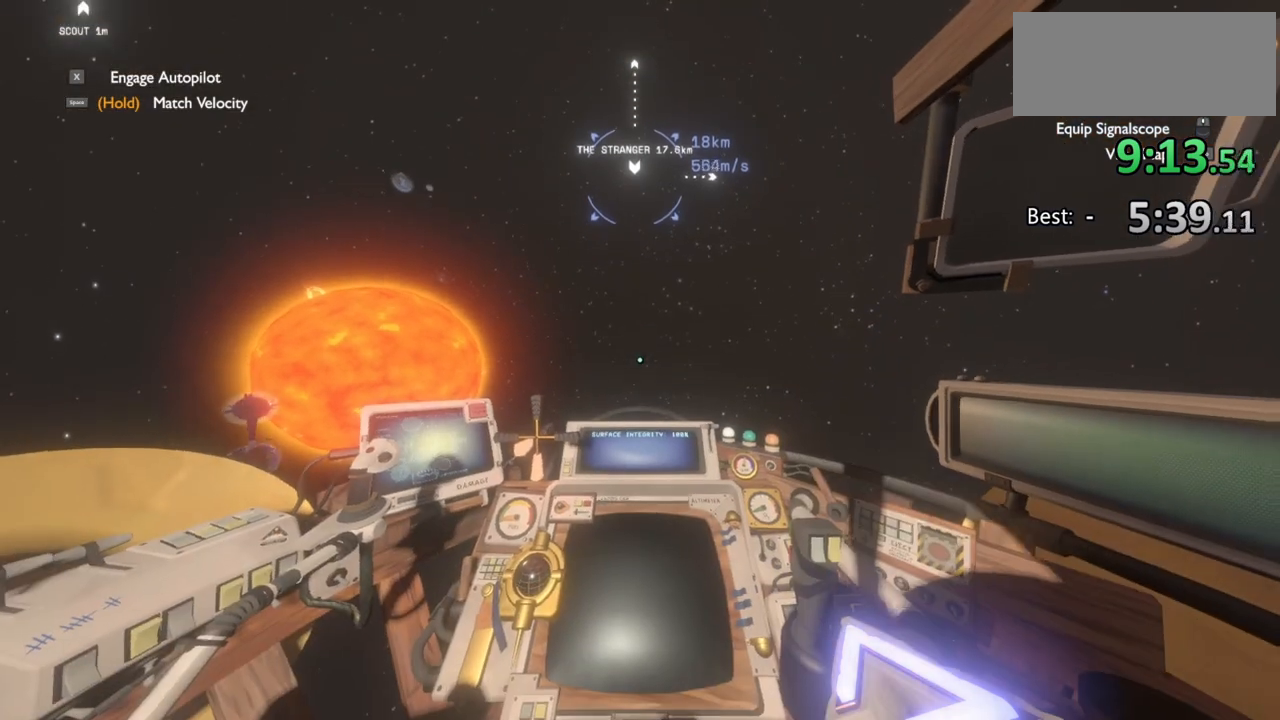
{"keys": ["shift", "w"], "mouse": [], "events": [[300, "r", "up"]]}
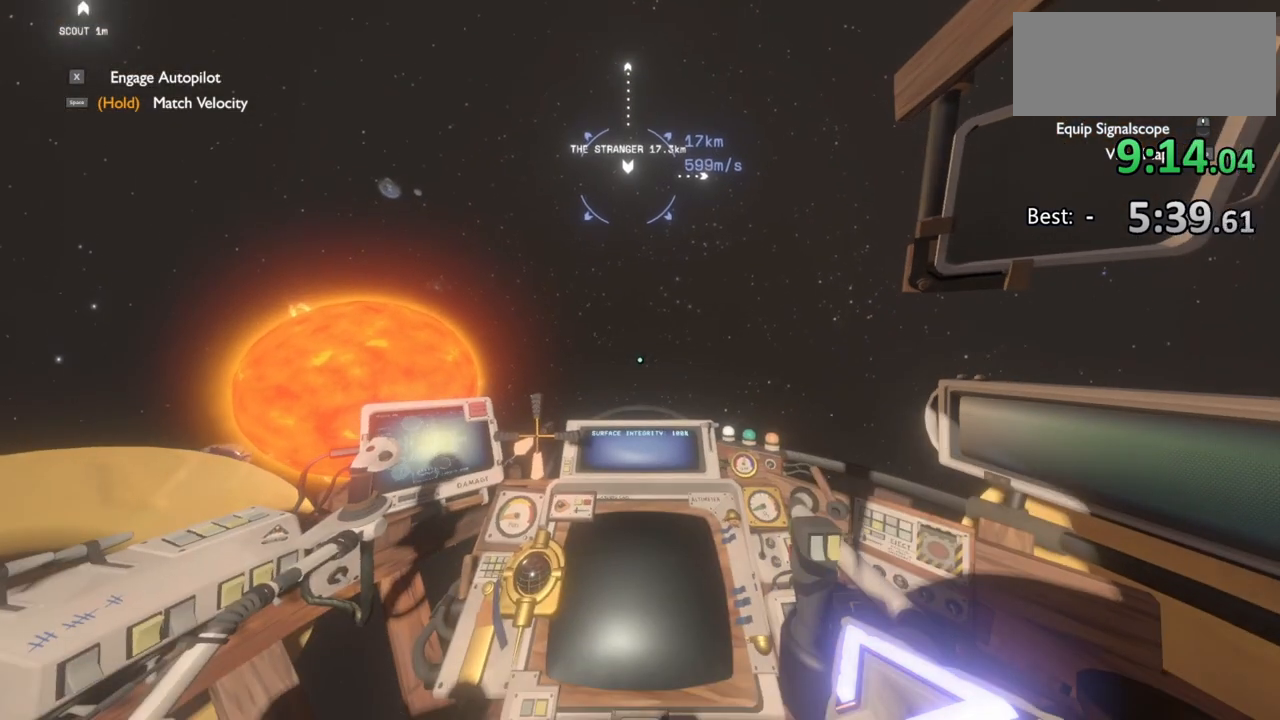
{"keys": ["shift", "w"], "mouse": [], "events": [[233, "r", "down"], [467, "r", "up"]]}
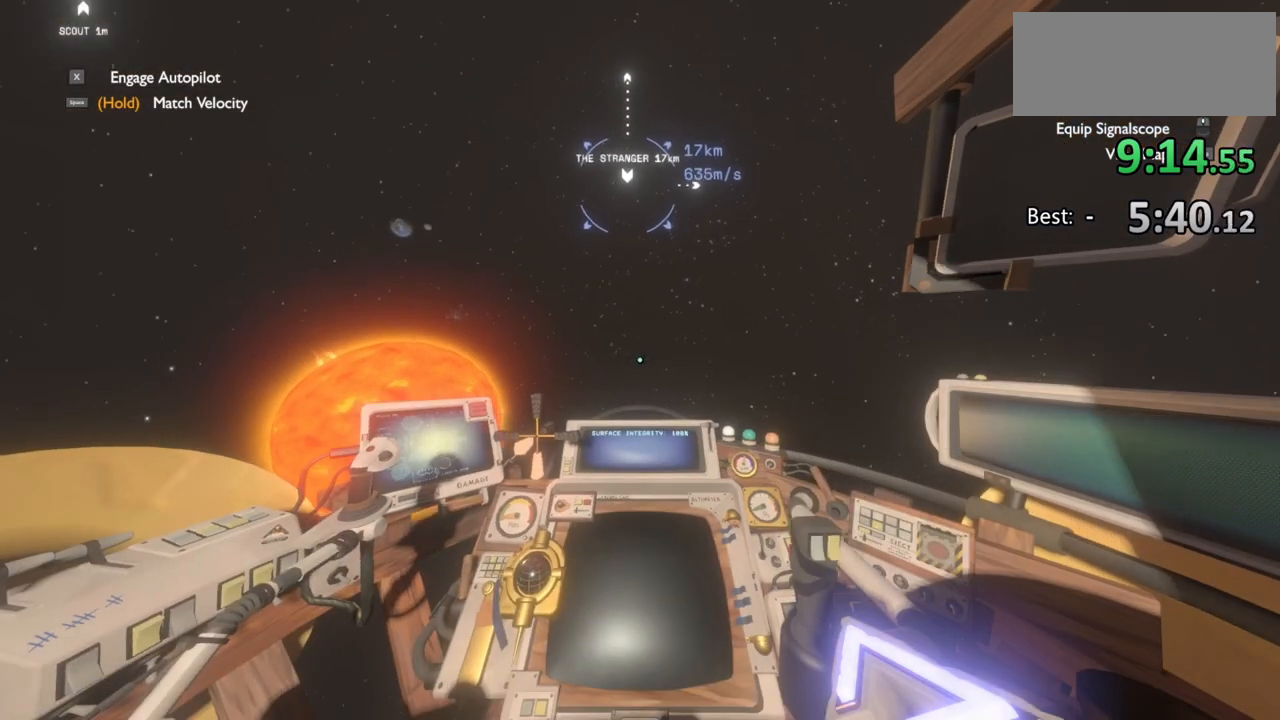
{"keys": ["shift", "w"], "mouse": [], "events": []}
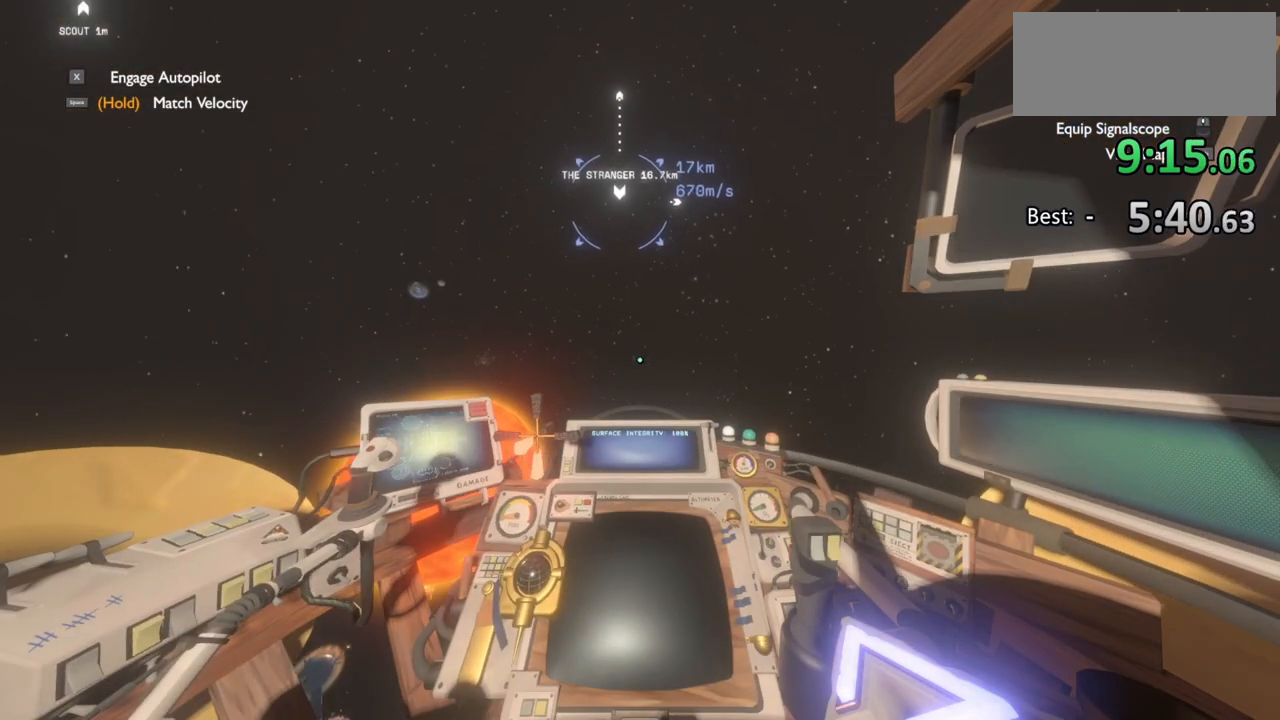
{"keys": ["shift", "w"], "mouse": [], "events": [[133, "r", "down"], [433, "r", "up"]]}
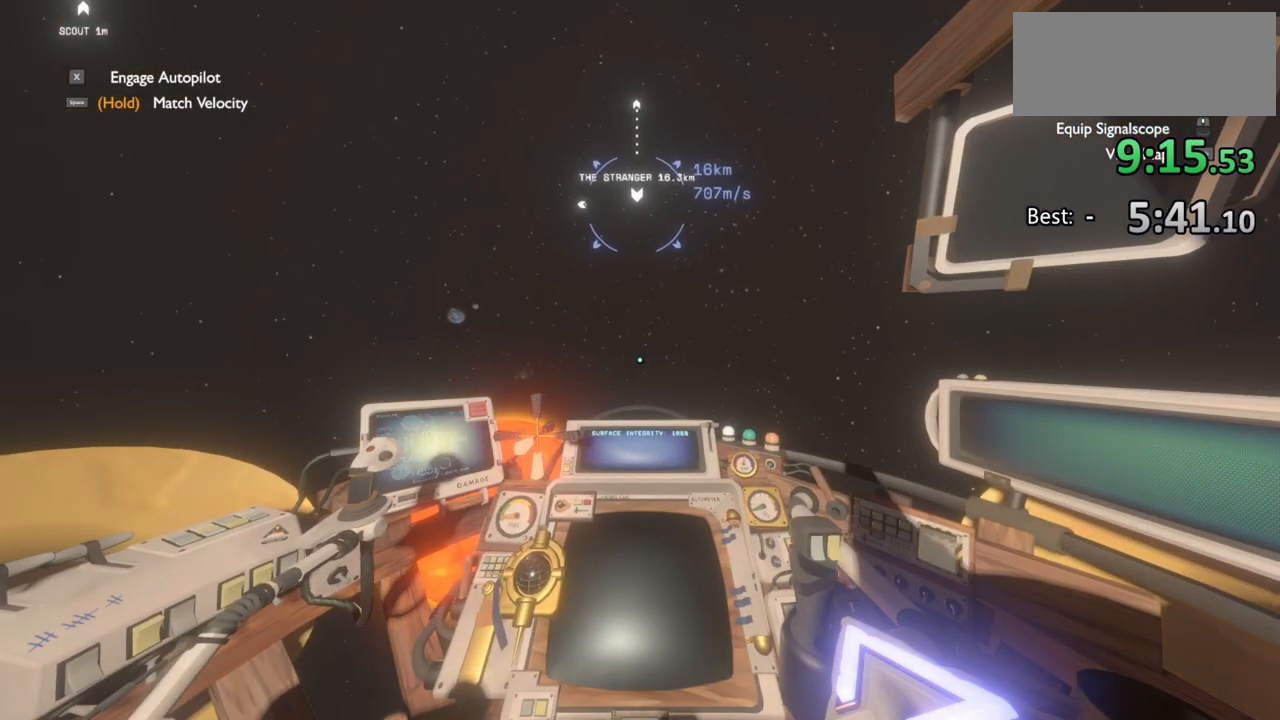
{"keys": ["shift", "w"], "mouse": [], "events": [[200, "r", "down"], [367, "r", "up"]]}
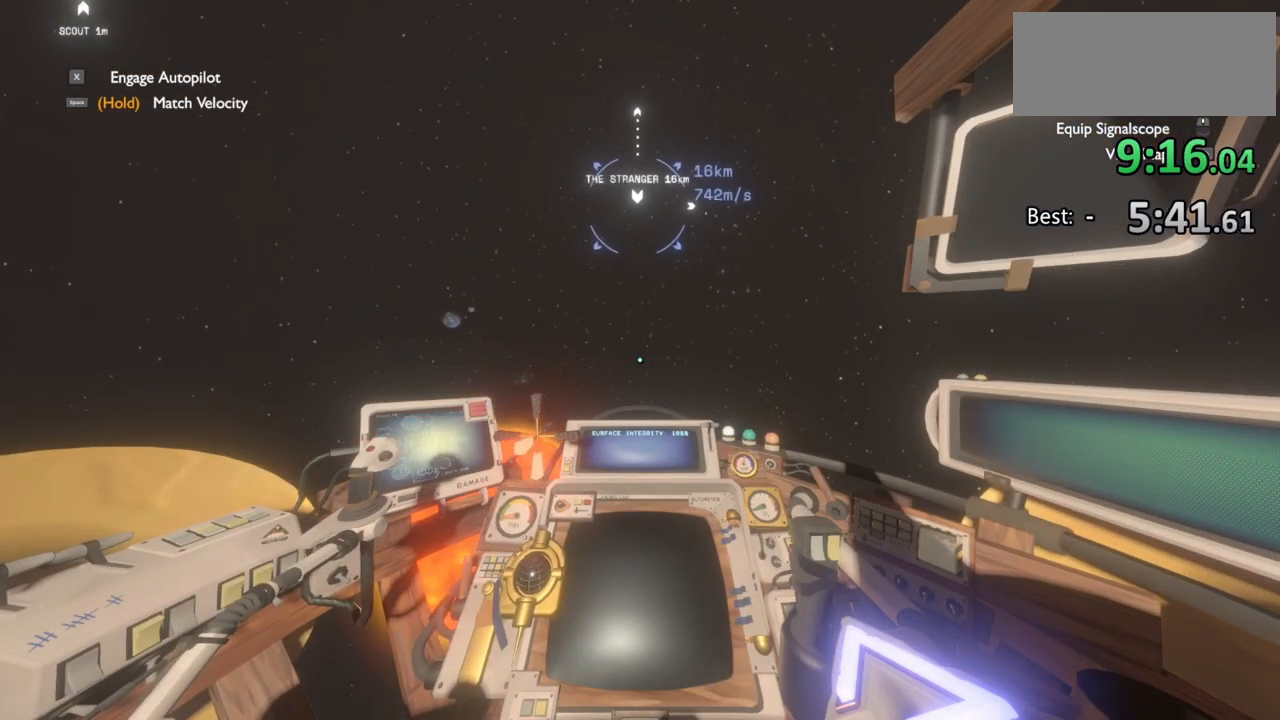
{"keys": ["shift", "w"], "mouse": [], "events": [[367, "r", "down"], [400, "r", "up"]]}
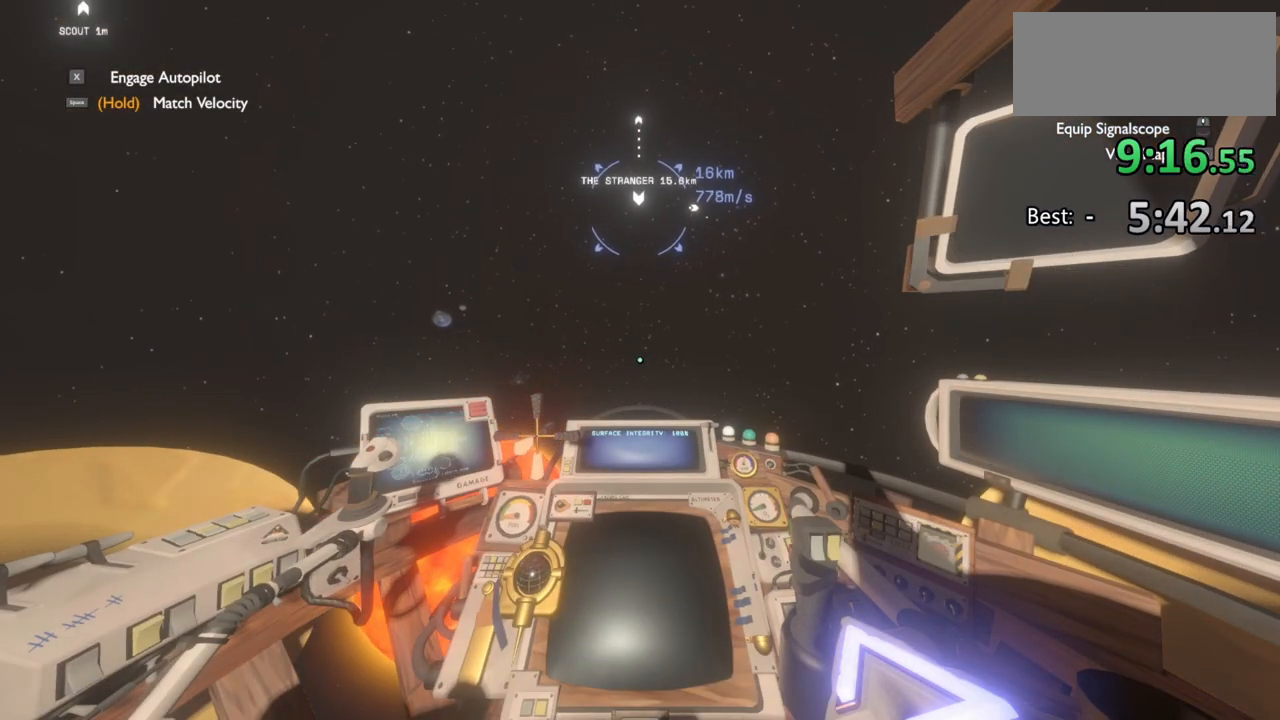
{"keys": ["shift", "w"], "mouse": [], "events": [[133, "r", "down"], [233, "r", "up"]]}
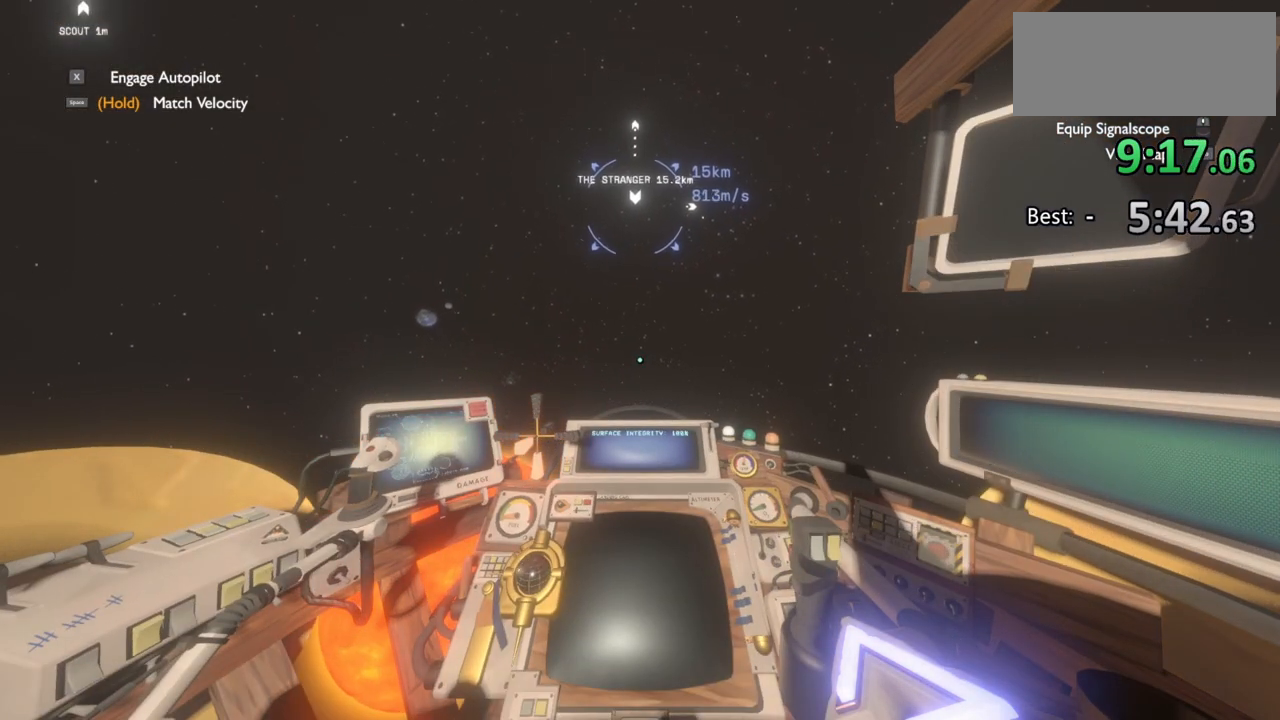
{"keys": ["shift", "w"], "mouse": [], "events": []}
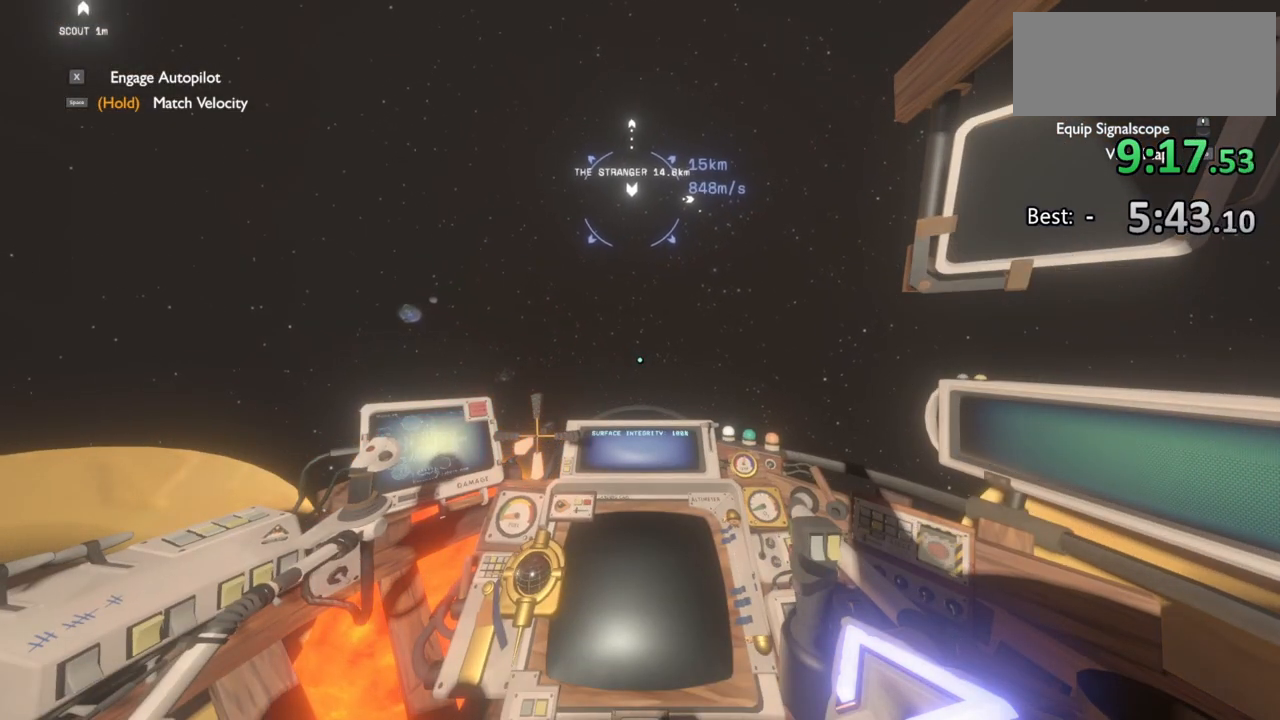
{"keys": ["shift", "w"], "mouse": [], "events": []}
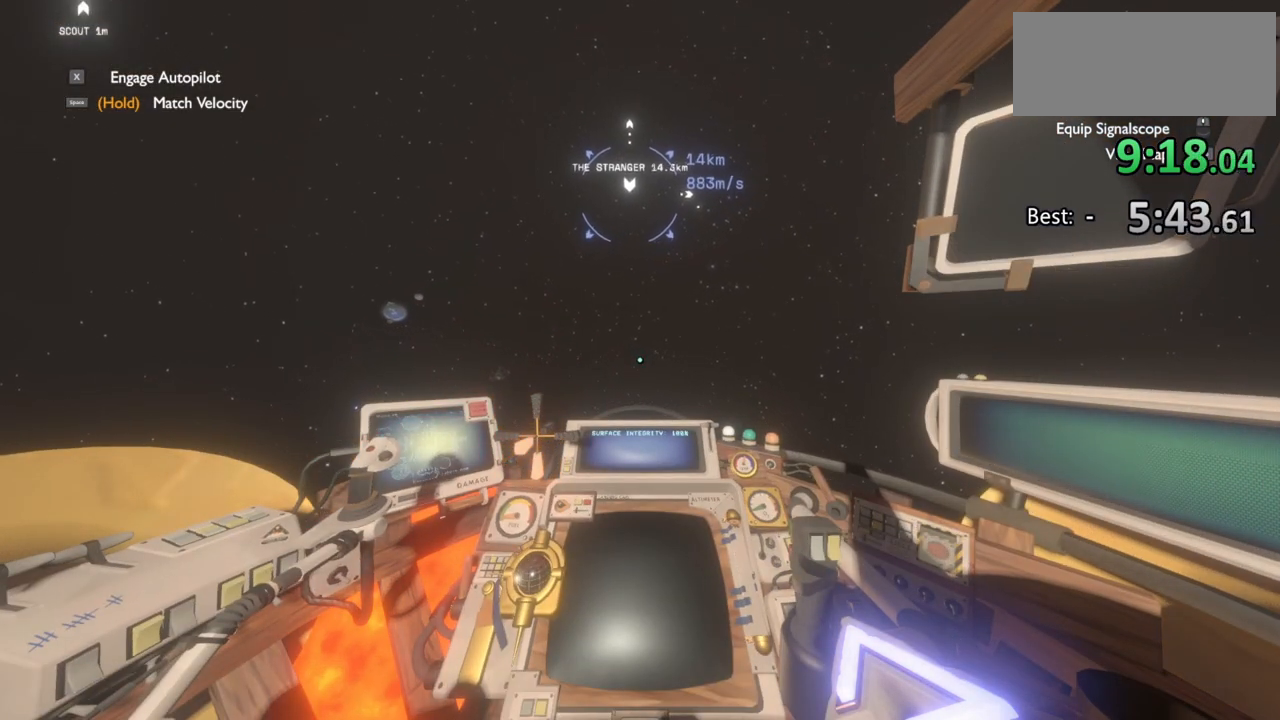
{"keys": ["shift", "w"], "mouse": [], "events": []}
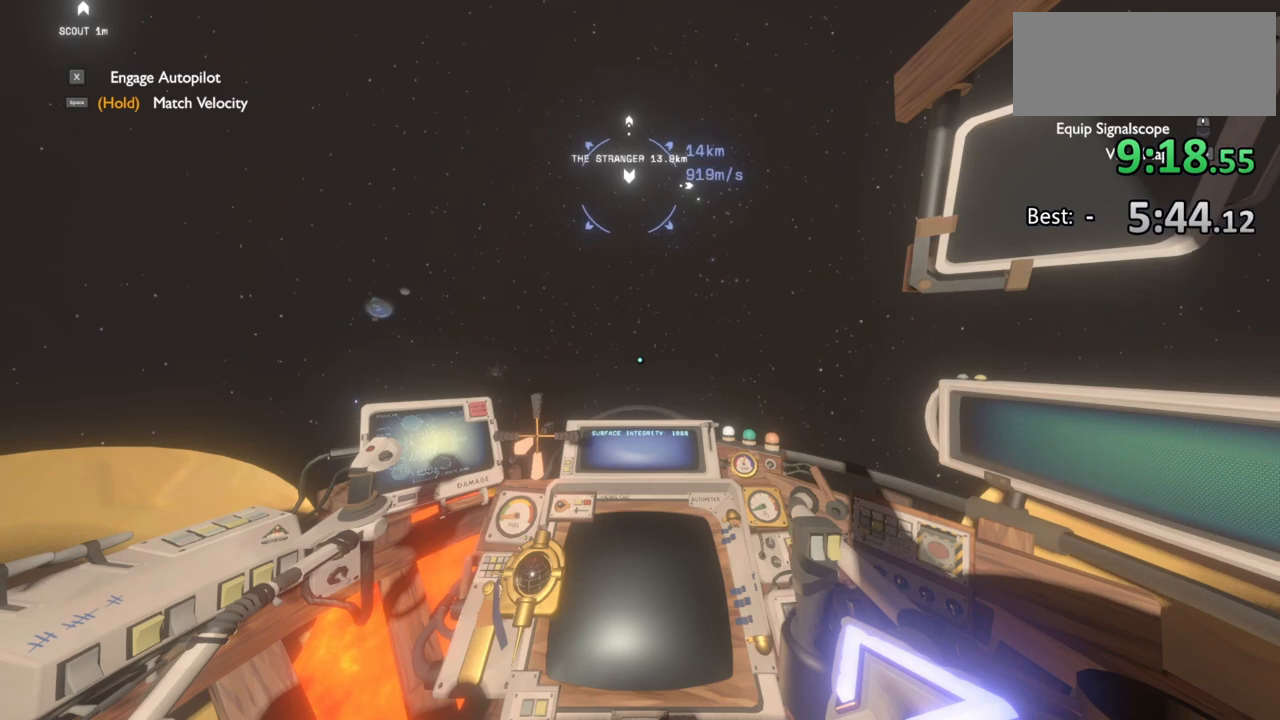
{"keys": ["shift", "w"], "mouse": [], "events": []}
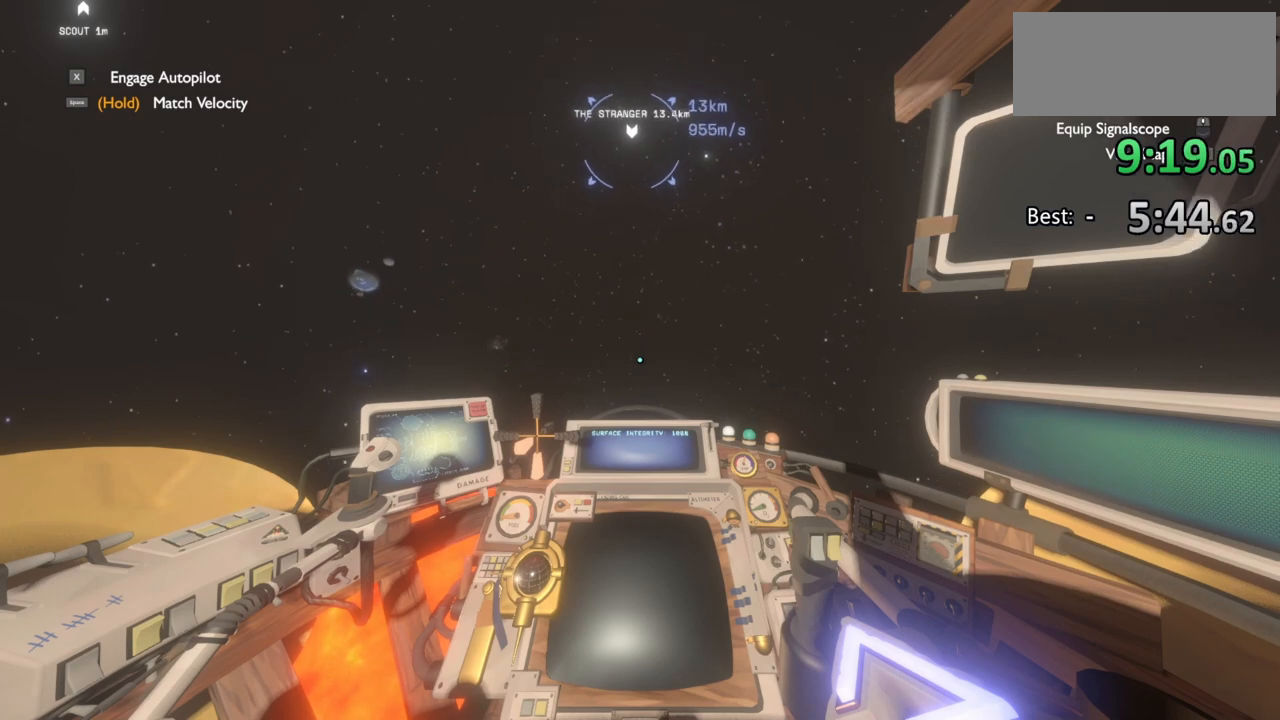
{"keys": ["shift", "w"], "mouse": [], "events": []}
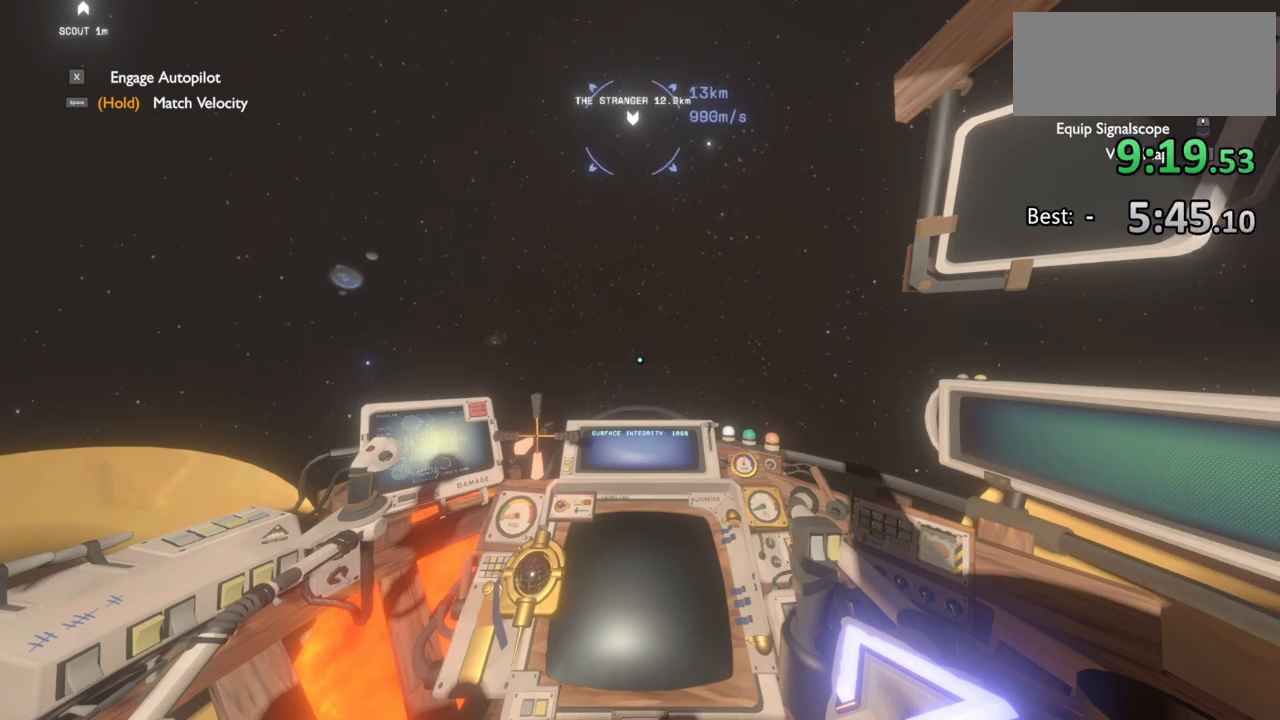
{"keys": ["shift", "w"], "mouse": [], "events": []}
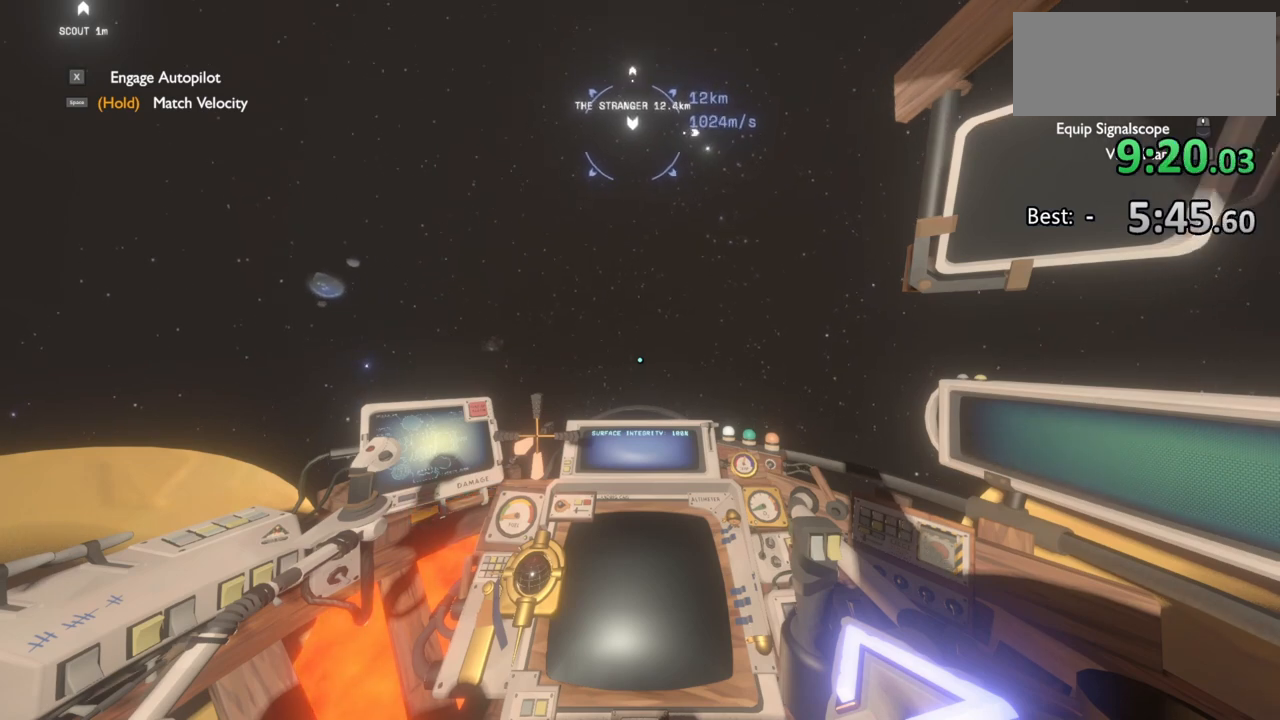
{"keys": ["d", "shift", "w"], "mouse": [], "events": [[367, "d", "down"]]}